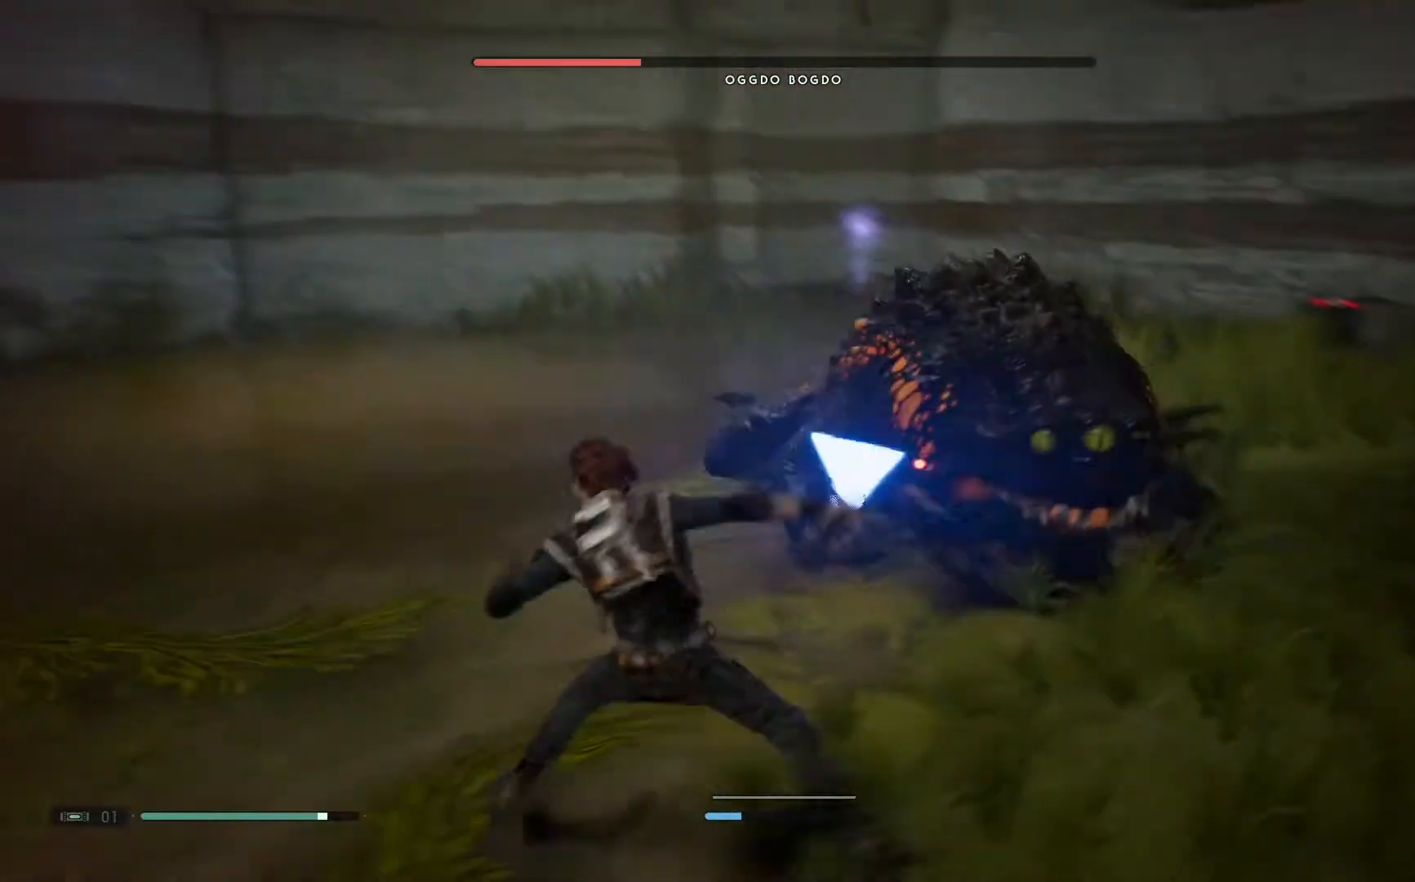
Gameplay with a controller (Xbox layout); each line is a JSON object with the inputs held at the frame after it. "events" lists button and stick changes between this image and that frame as [ms after this image, input, new state], when the widget could be followed in between. Not read: L1 R1.
{"buttons": [], "left_stick": "down-left", "right_stick": "center", "events": [[483, "L3", "up"]]}
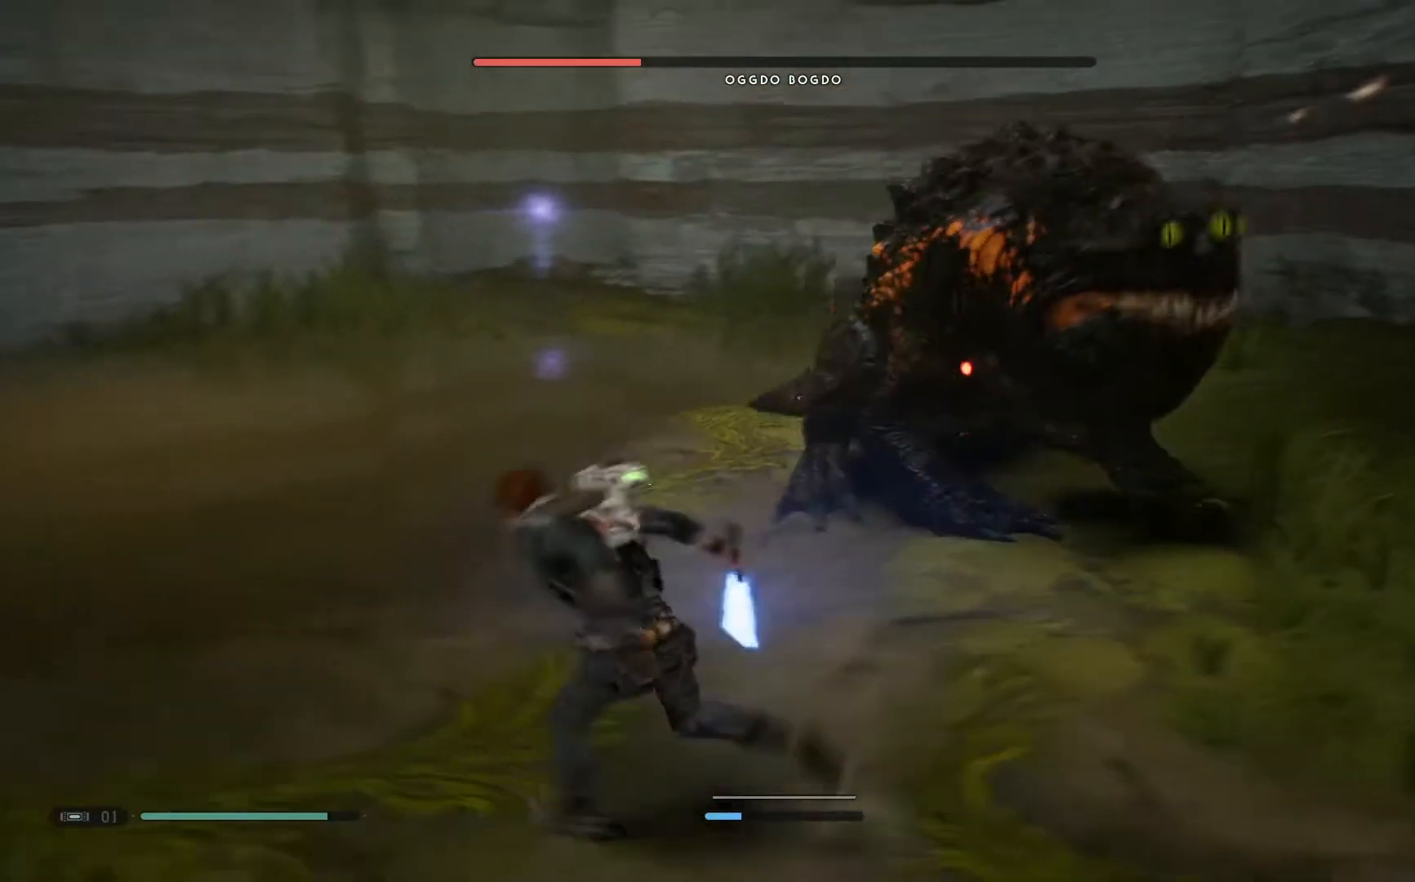
{"buttons": [], "left_stick": "down-left", "right_stick": "center", "events": []}
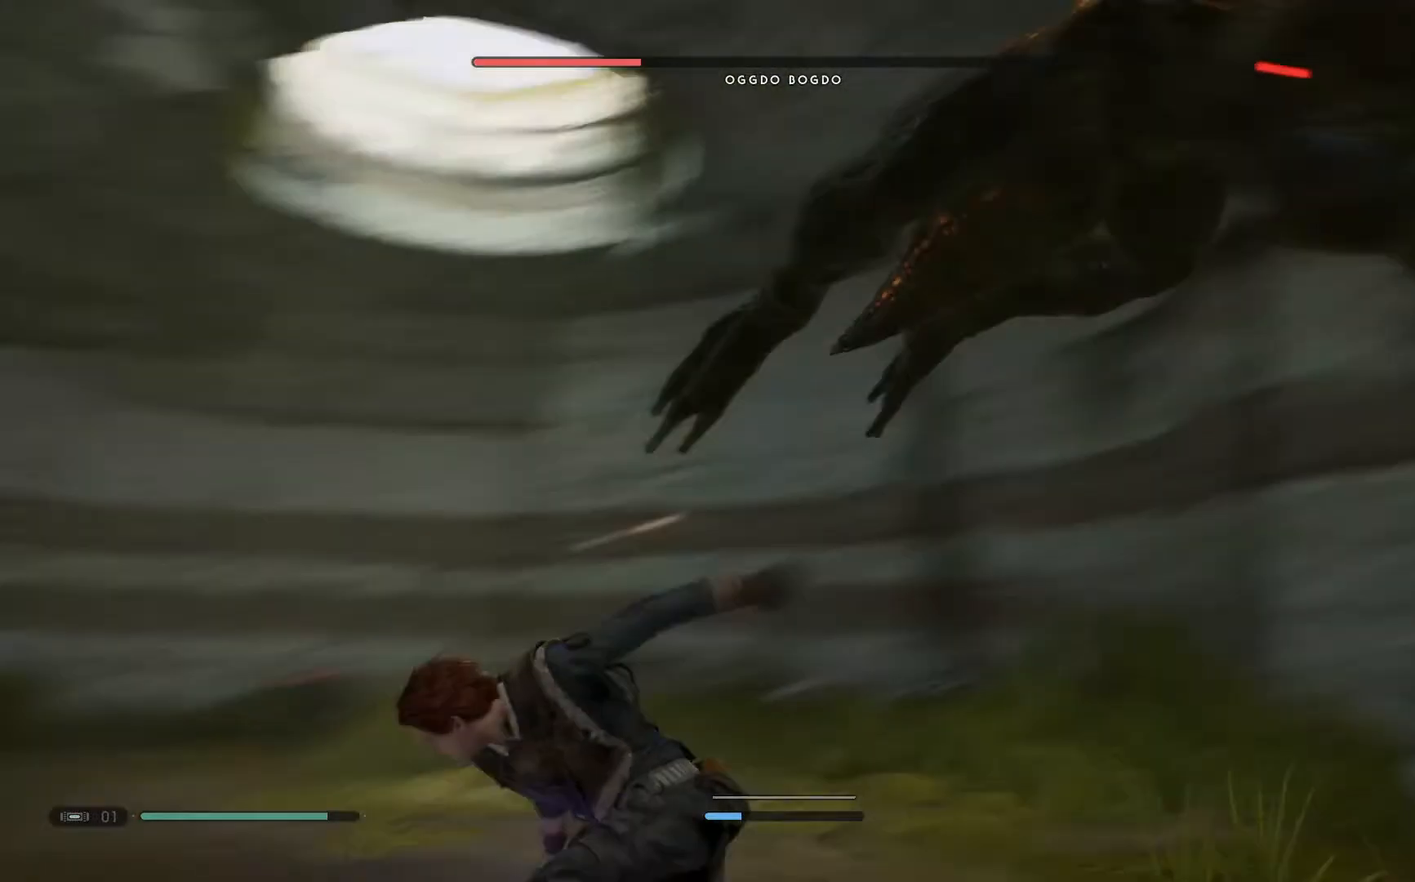
{"buttons": [], "left_stick": "down-left", "right_stick": "center", "events": []}
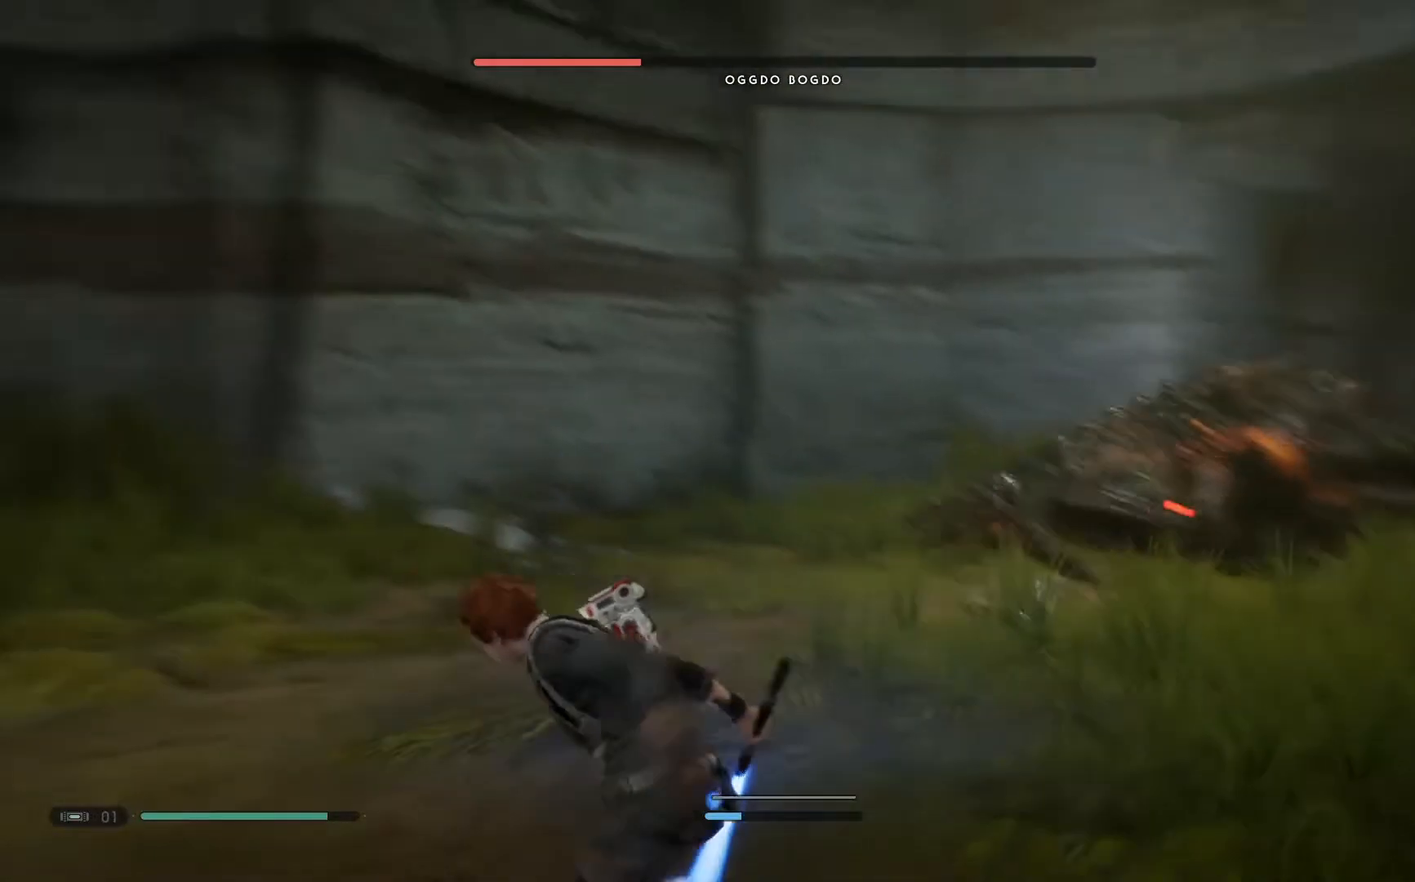
{"buttons": [], "left_stick": "down", "right_stick": "center", "events": [[200, "left_stick", "down"]]}
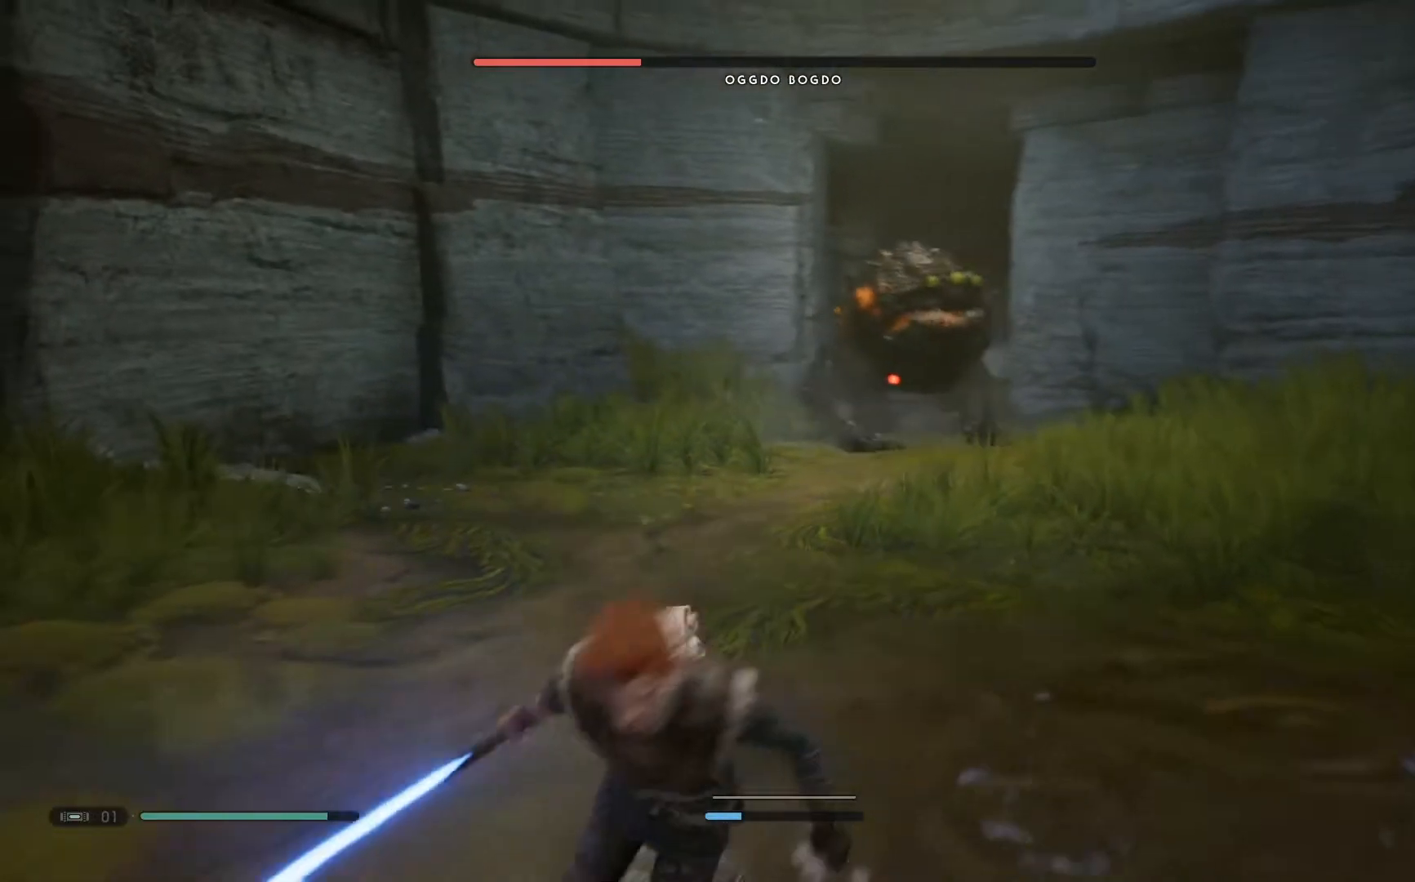
{"buttons": [], "left_stick": "up-right", "right_stick": "center", "events": [[17, "left_stick", "right"], [167, "left_stick", "up-right"]]}
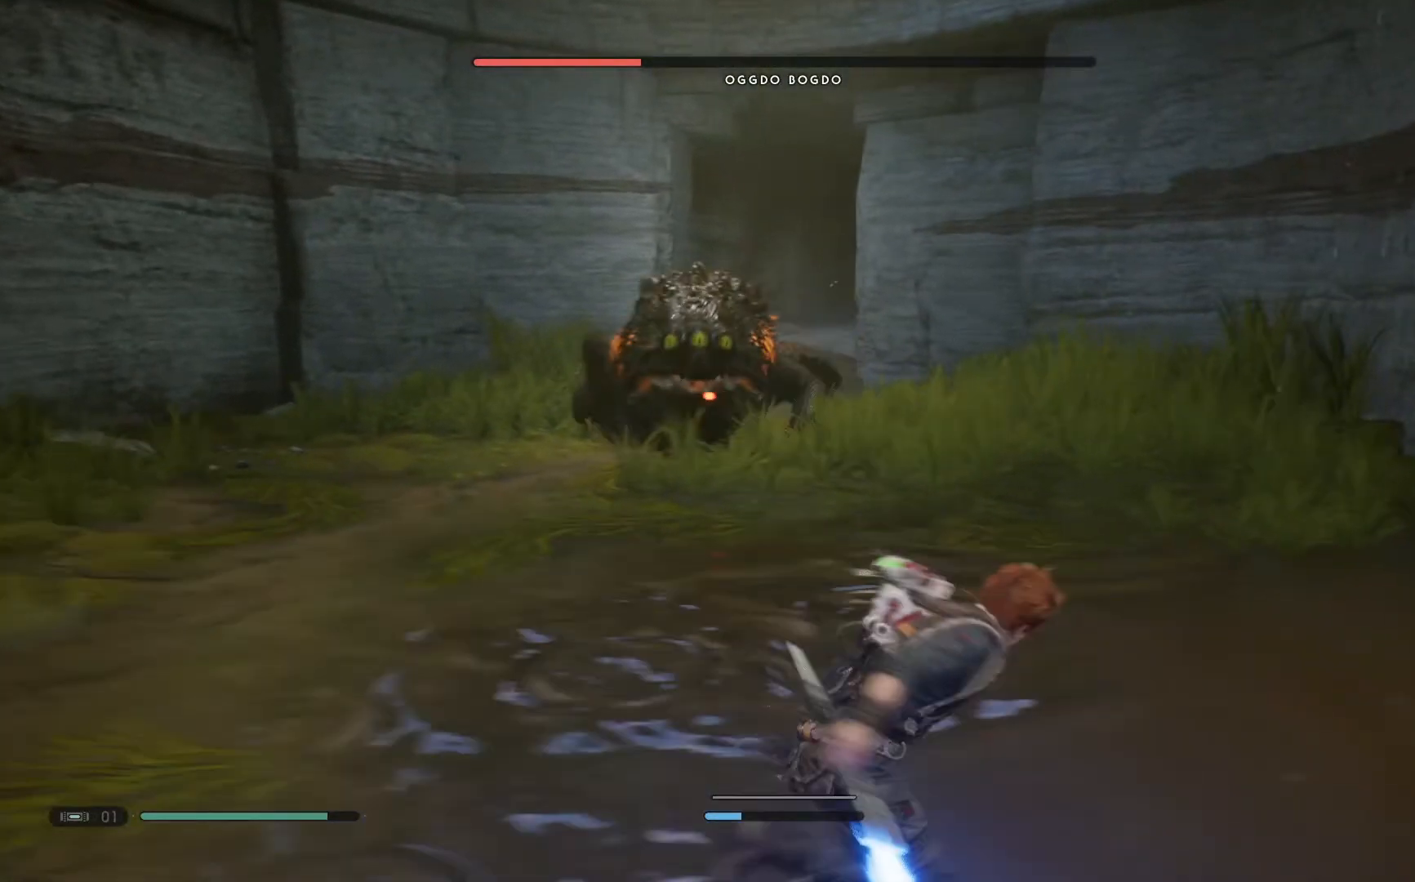
{"buttons": [], "left_stick": "down", "right_stick": "center", "events": [[283, "left_stick", "right"], [433, "left_stick", "down"]]}
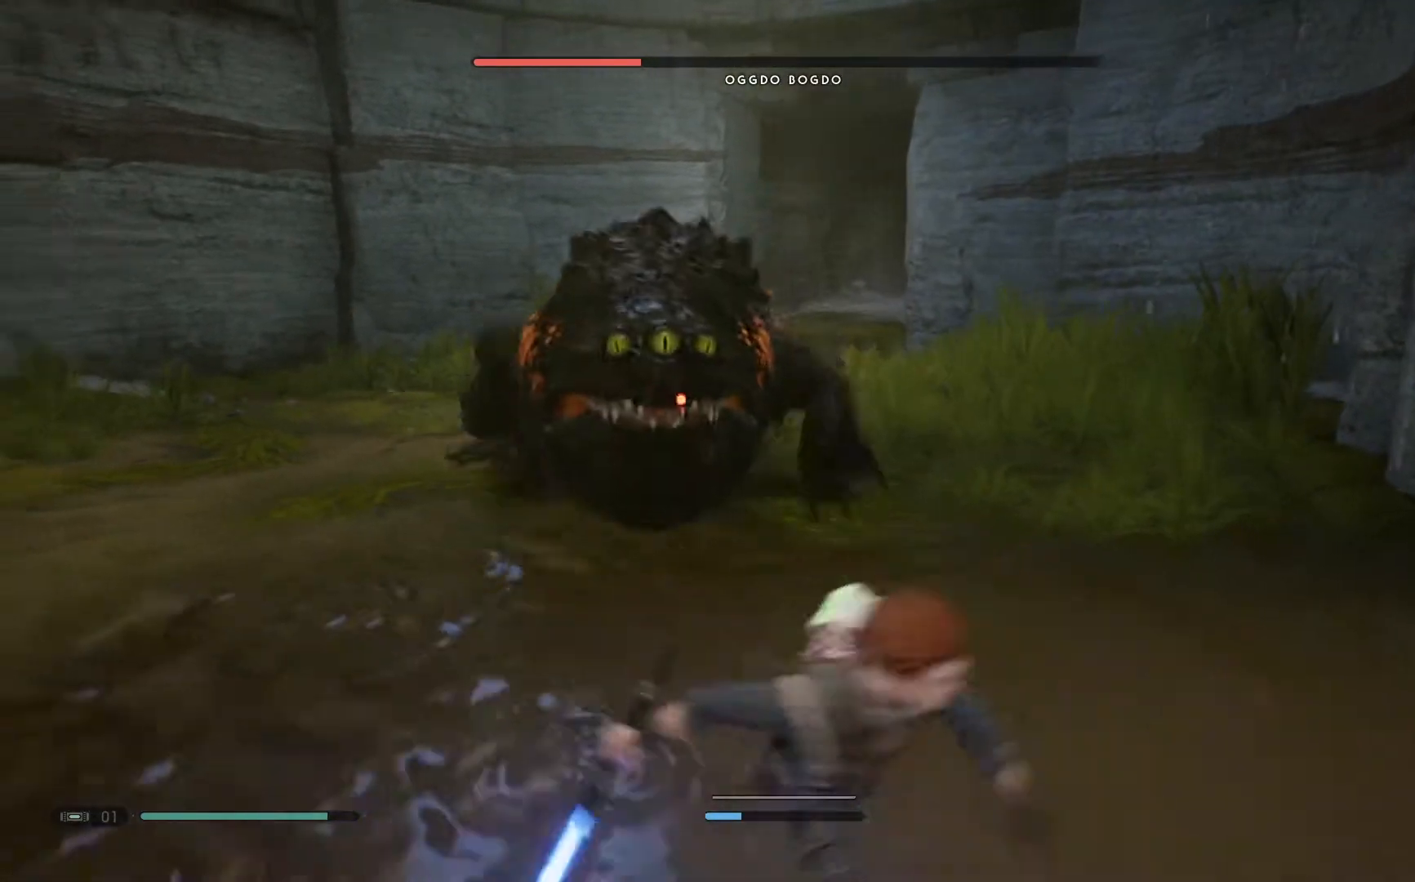
{"buttons": [], "left_stick": "down", "right_stick": "center", "events": []}
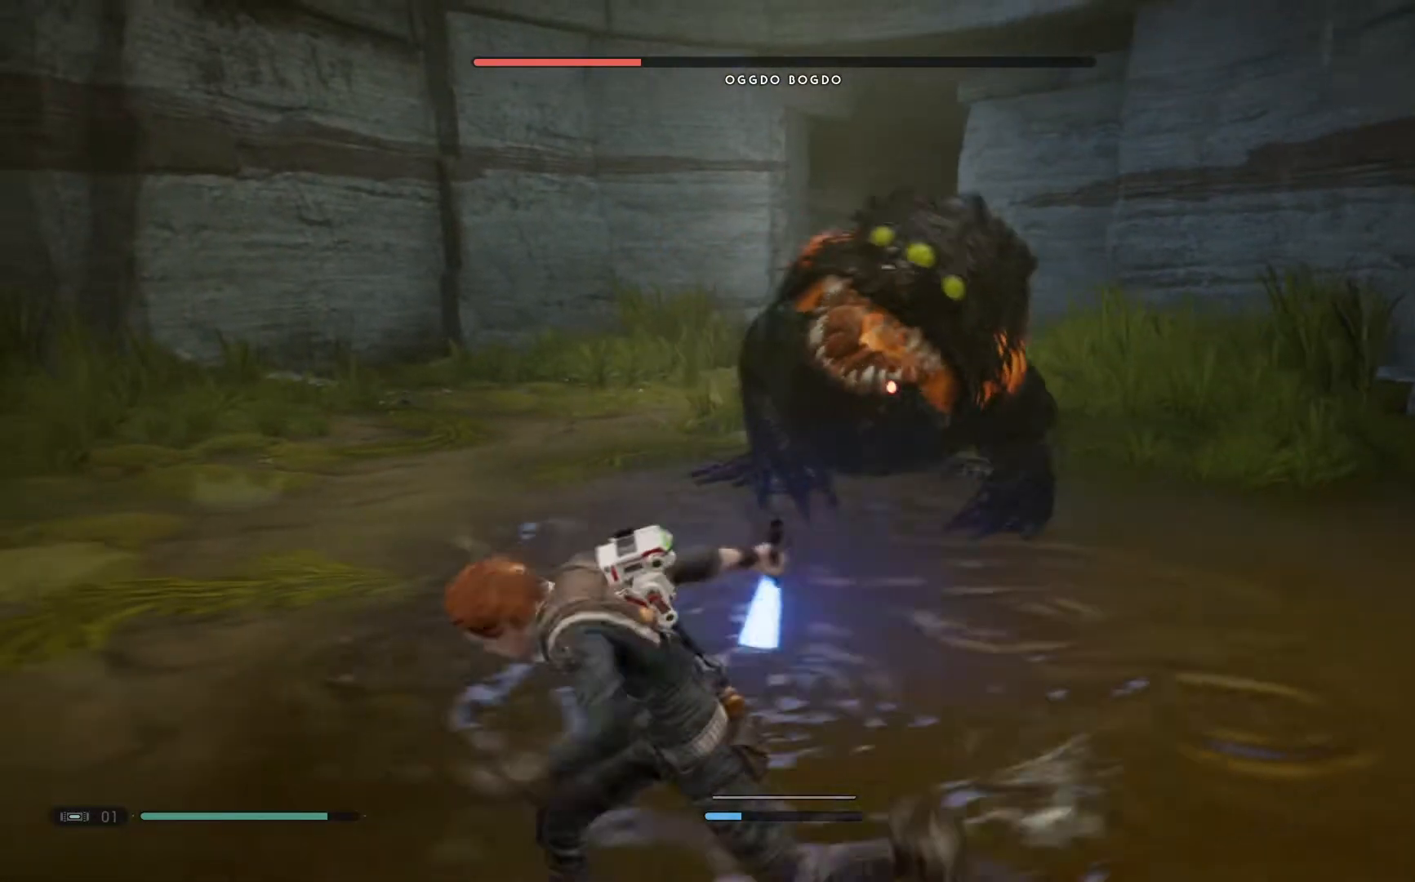
{"buttons": [], "left_stick": "down", "right_stick": "center", "events": [[17, "left_stick", "down-left"], [483, "left_stick", "down"]]}
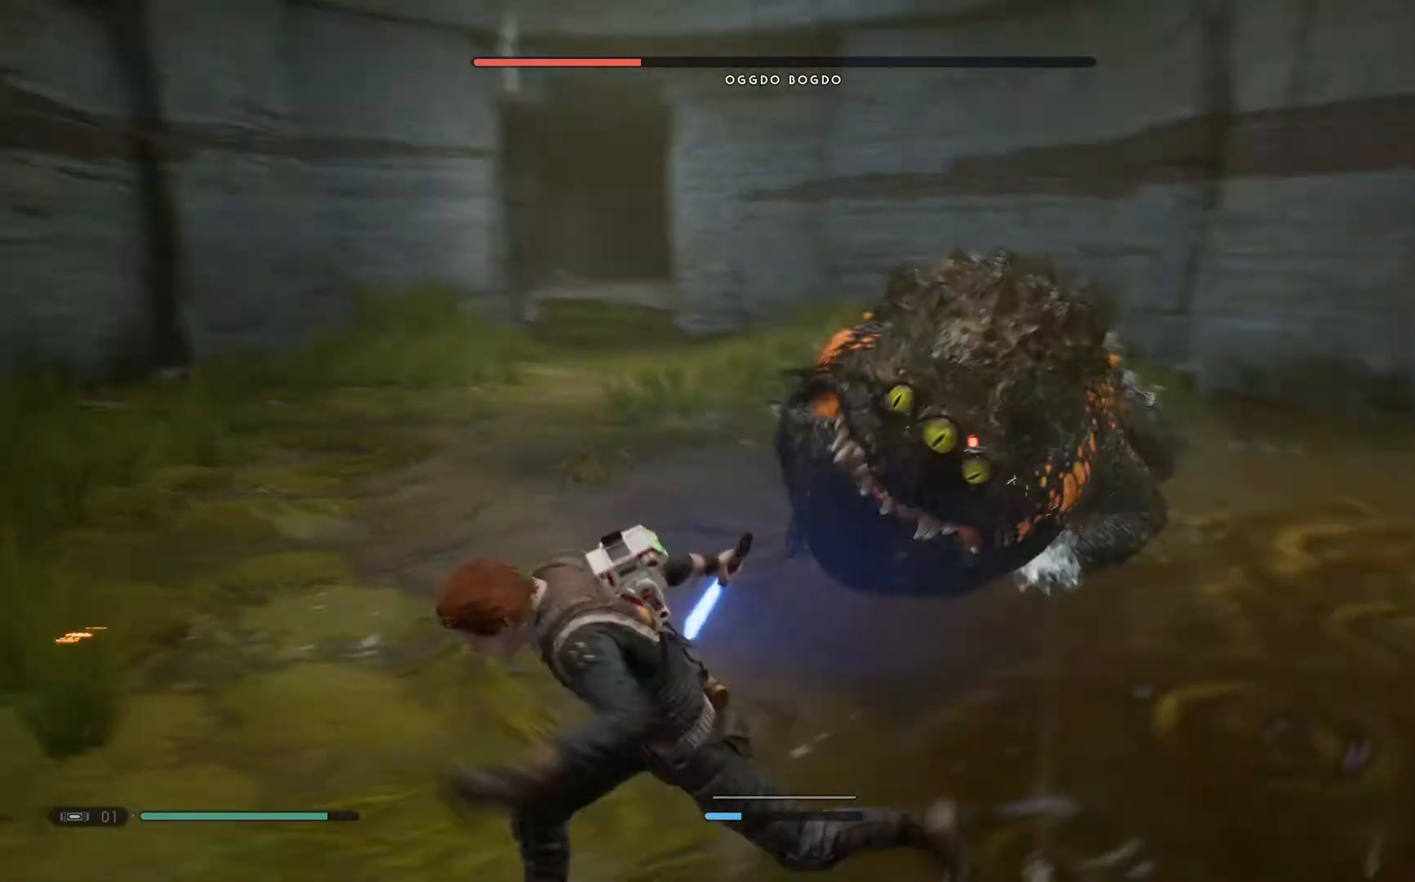
{"buttons": [], "left_stick": "down", "right_stick": "center", "events": []}
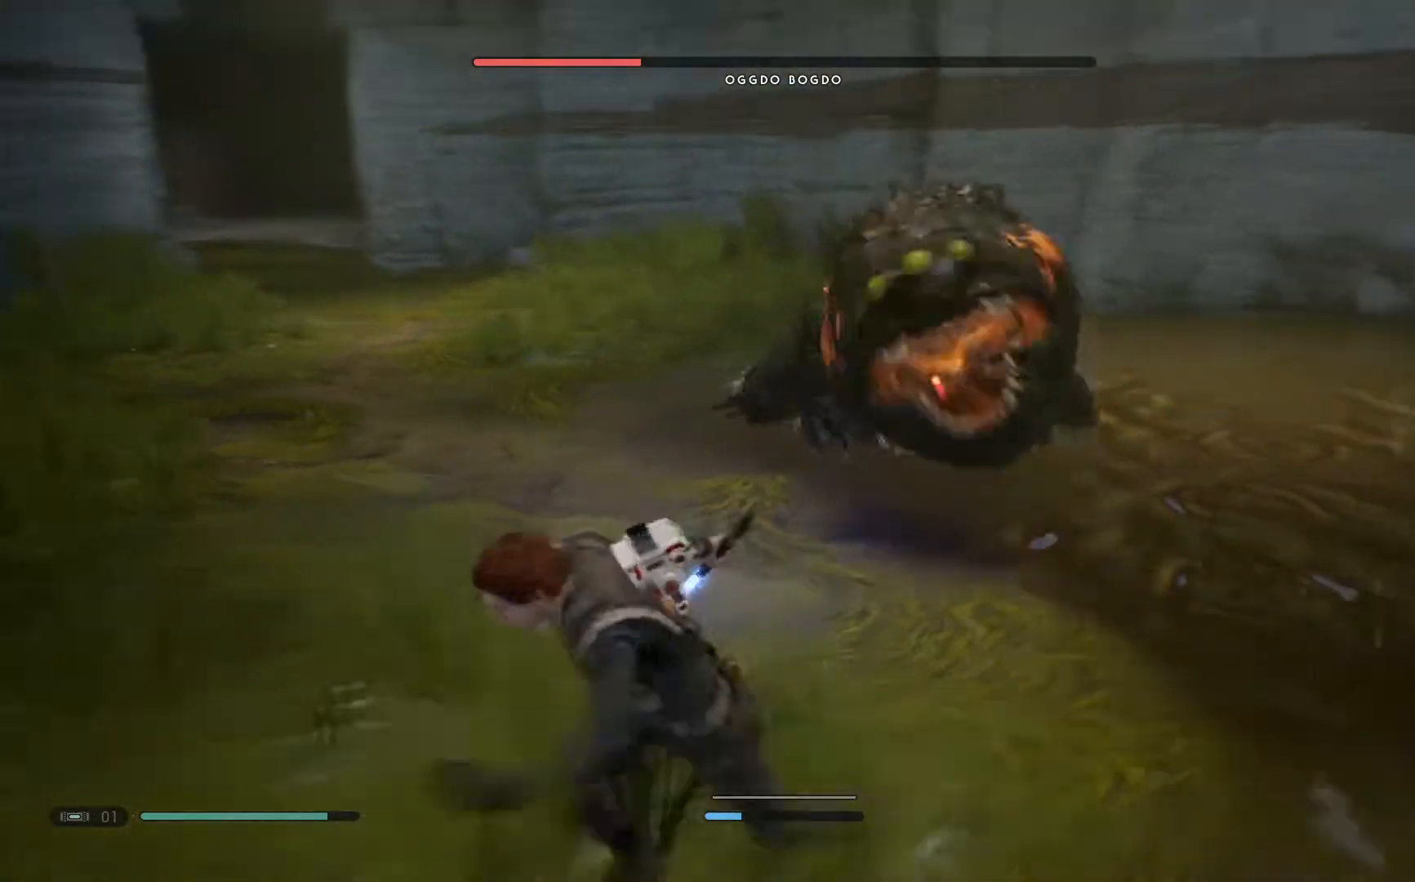
{"buttons": ["Y"], "left_stick": "up-left", "right_stick": "center", "events": [[117, "left_stick", "down-left"], [317, "Y", "down"], [367, "left_stick", "up-left"]]}
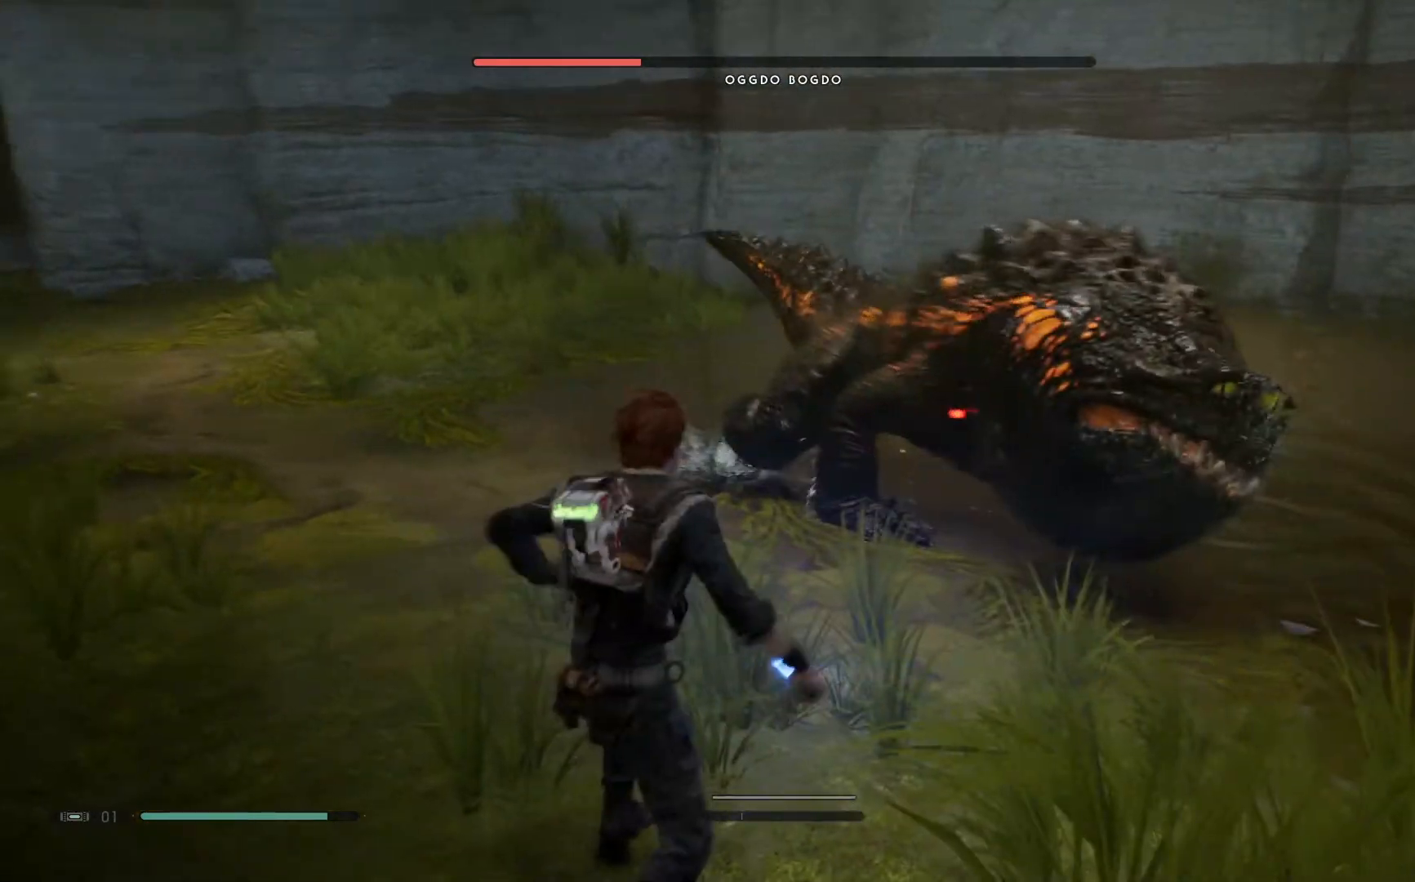
{"buttons": ["Y"], "left_stick": "up-left", "right_stick": "center", "events": []}
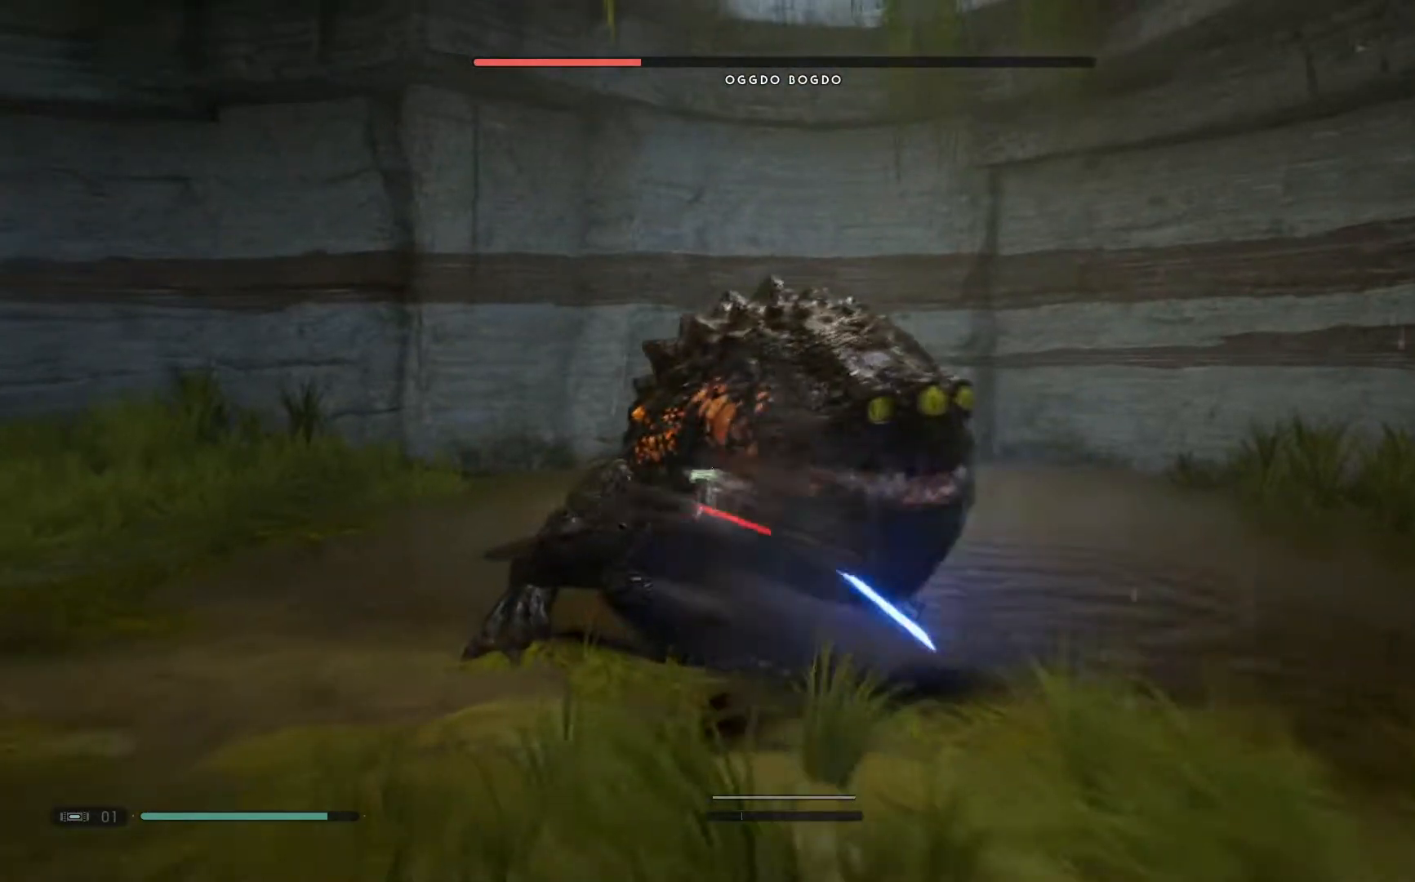
{"buttons": [], "left_stick": "down-left", "right_stick": "center", "events": [[33, "Y", "up"], [217, "left_stick", "left"], [317, "left_stick", "down-left"]]}
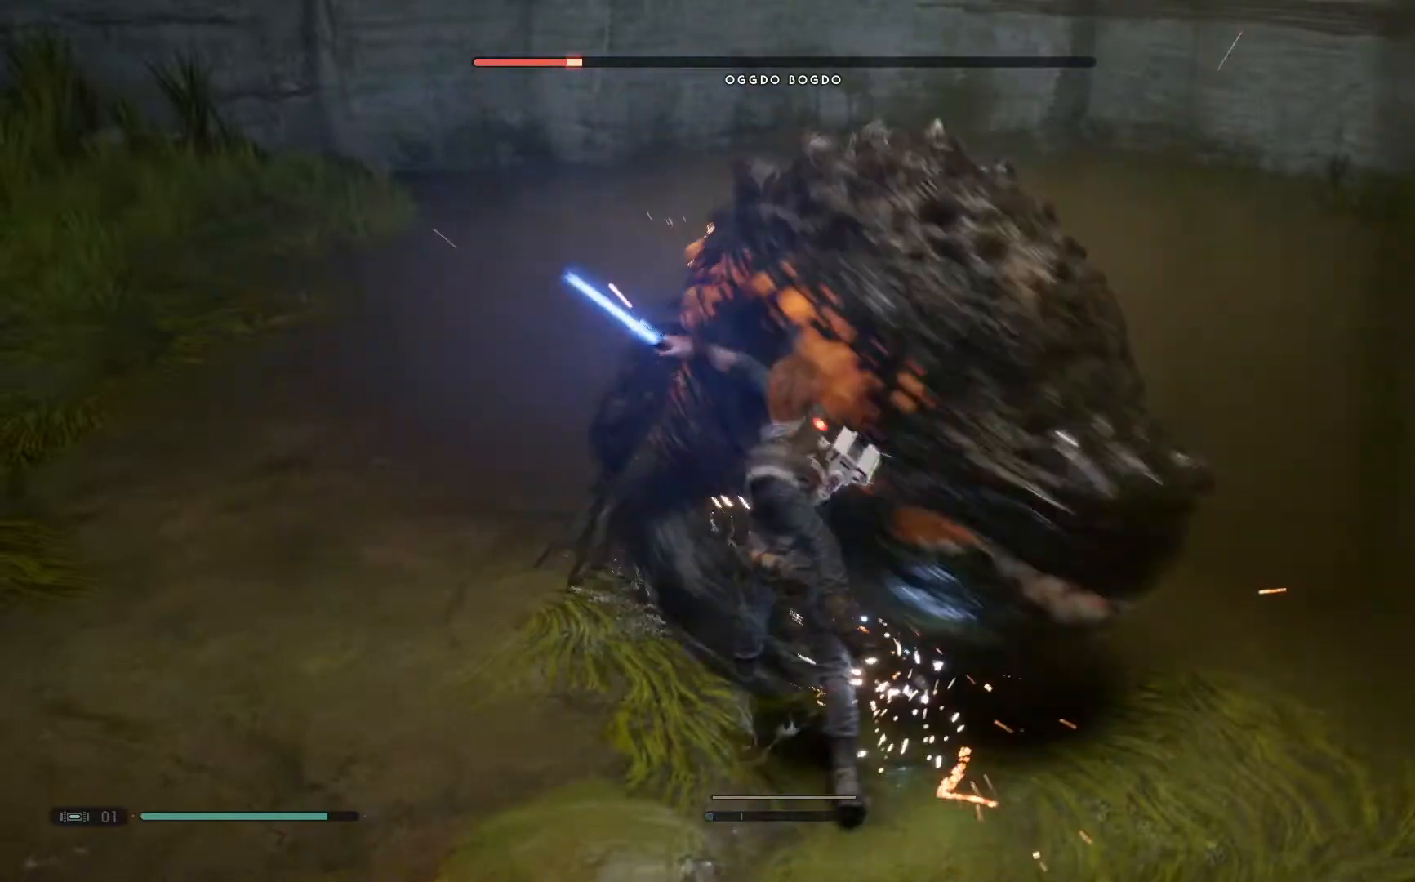
{"buttons": ["B"], "left_stick": "down-left", "right_stick": "center", "events": [[183, "B", "down"], [317, "B", "up"], [367, "B", "down"]]}
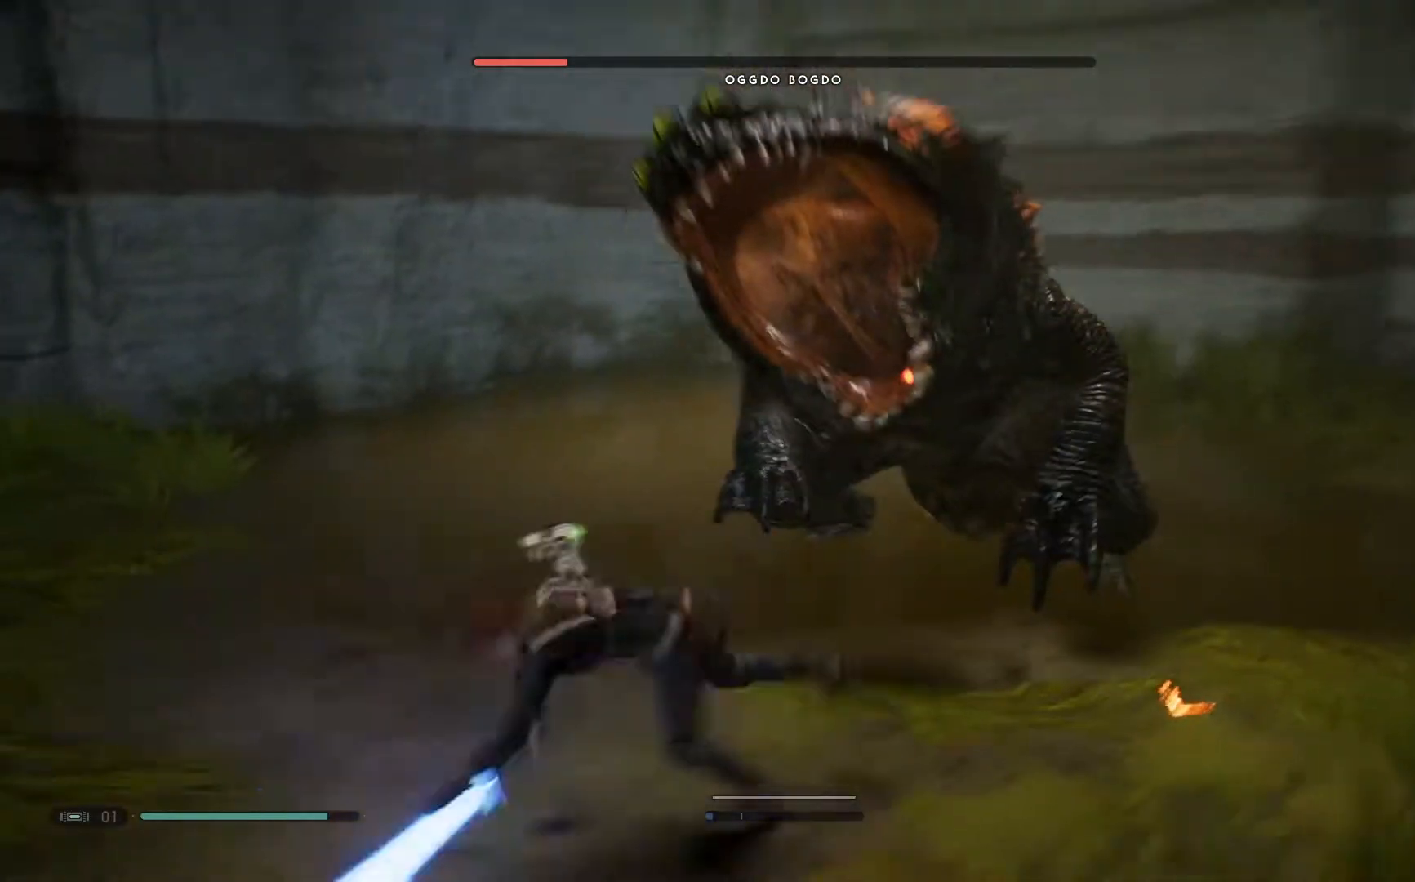
{"buttons": [], "left_stick": "left", "right_stick": "center", "events": [[250, "B", "up"], [250, "left_stick", "left"]]}
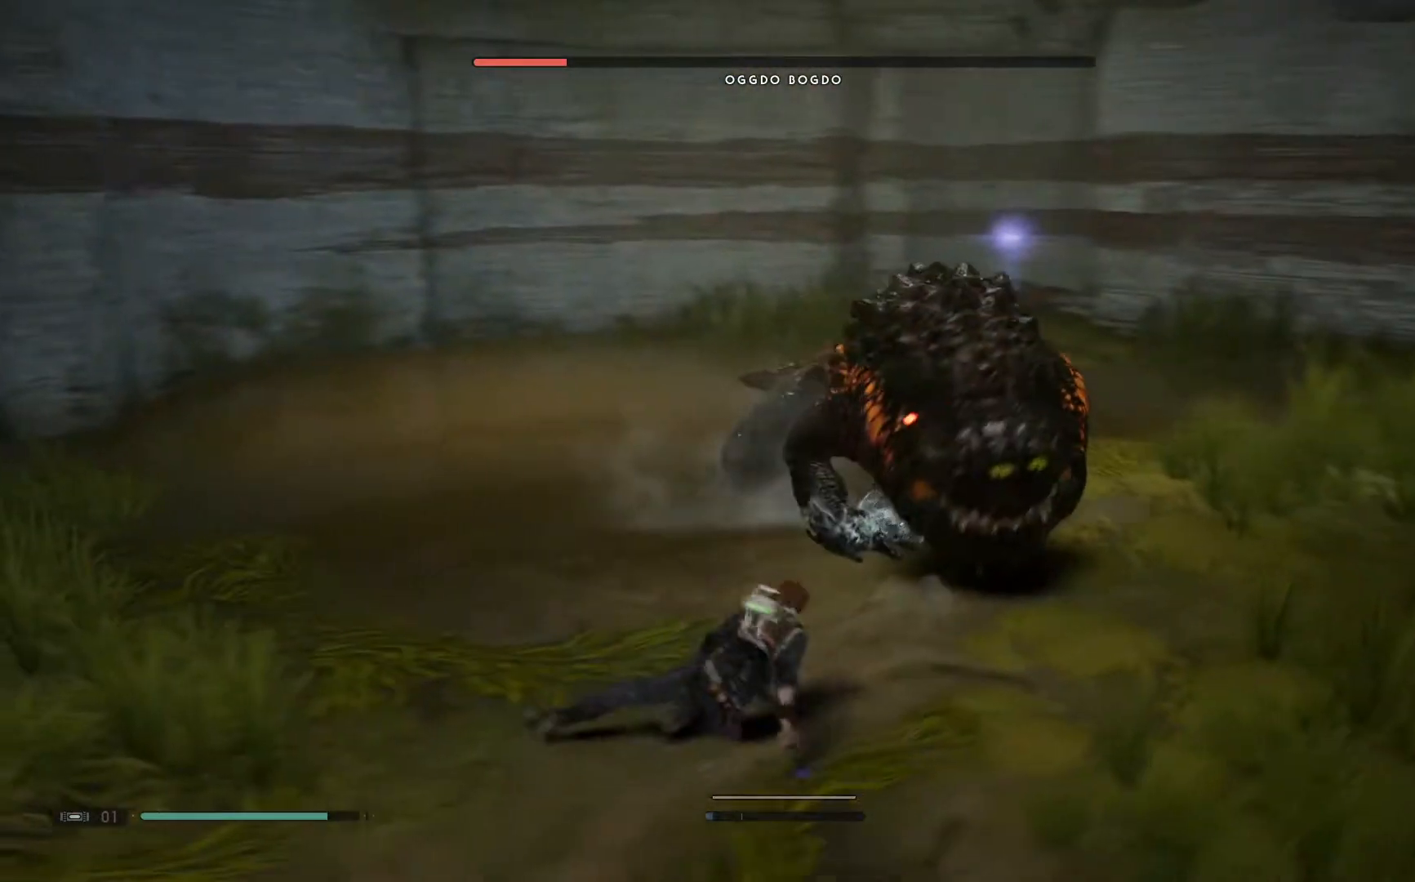
{"buttons": ["Y"], "left_stick": "up-left", "right_stick": "center", "events": [[17, "left_stick", "down-left"], [200, "left_stick", "up-left"], [467, "Y", "down"]]}
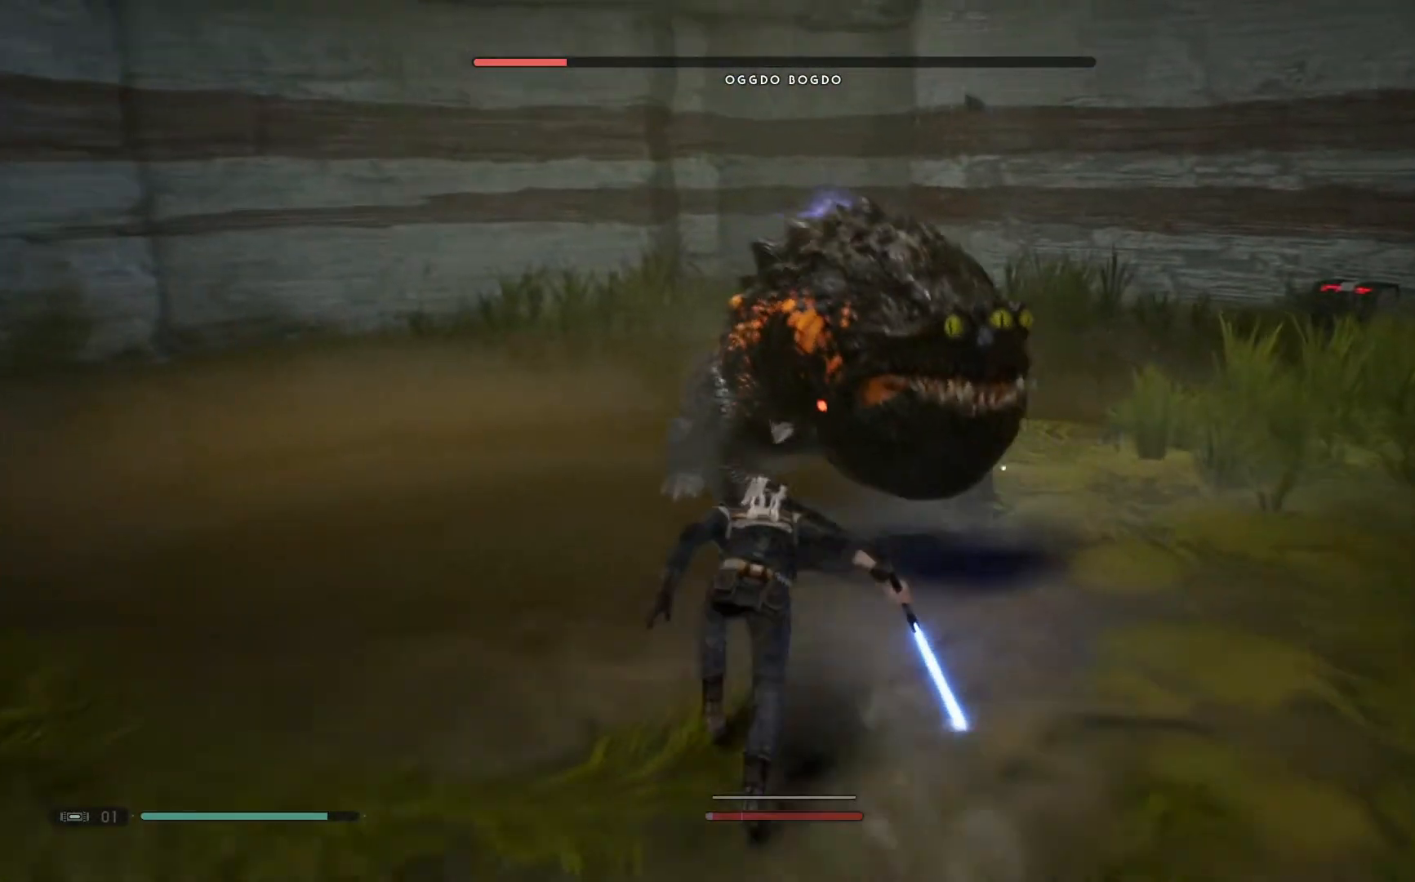
{"buttons": [], "left_stick": "down", "right_stick": "center", "events": [[17, "Y", "up"], [300, "left_stick", "left"], [433, "left_stick", "down"]]}
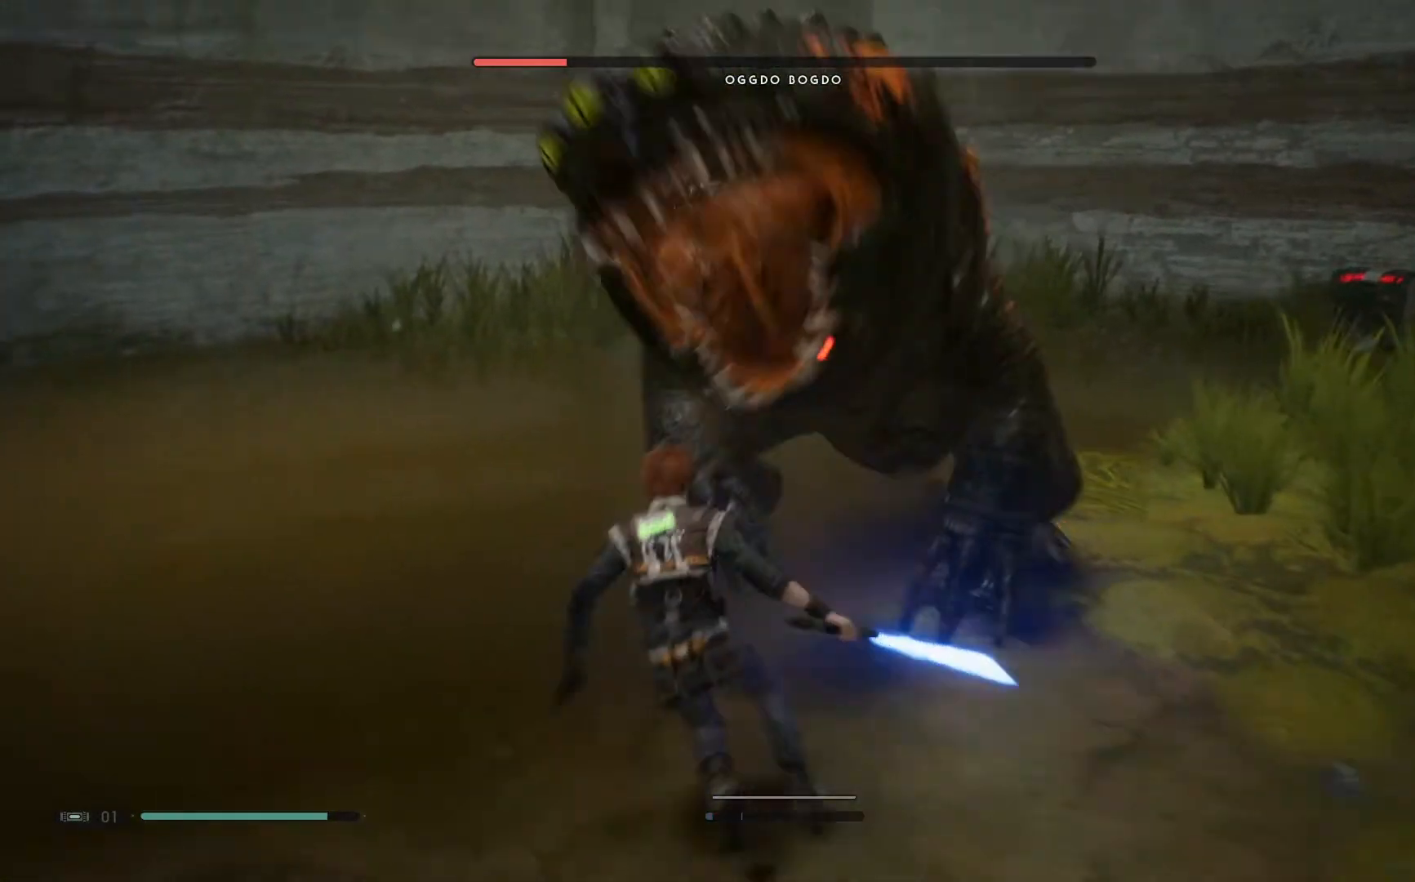
{"buttons": ["B"], "left_stick": "down-left", "right_stick": "center", "events": [[67, "B", "down"], [167, "B", "up"], [250, "B", "down"], [433, "left_stick", "down-left"]]}
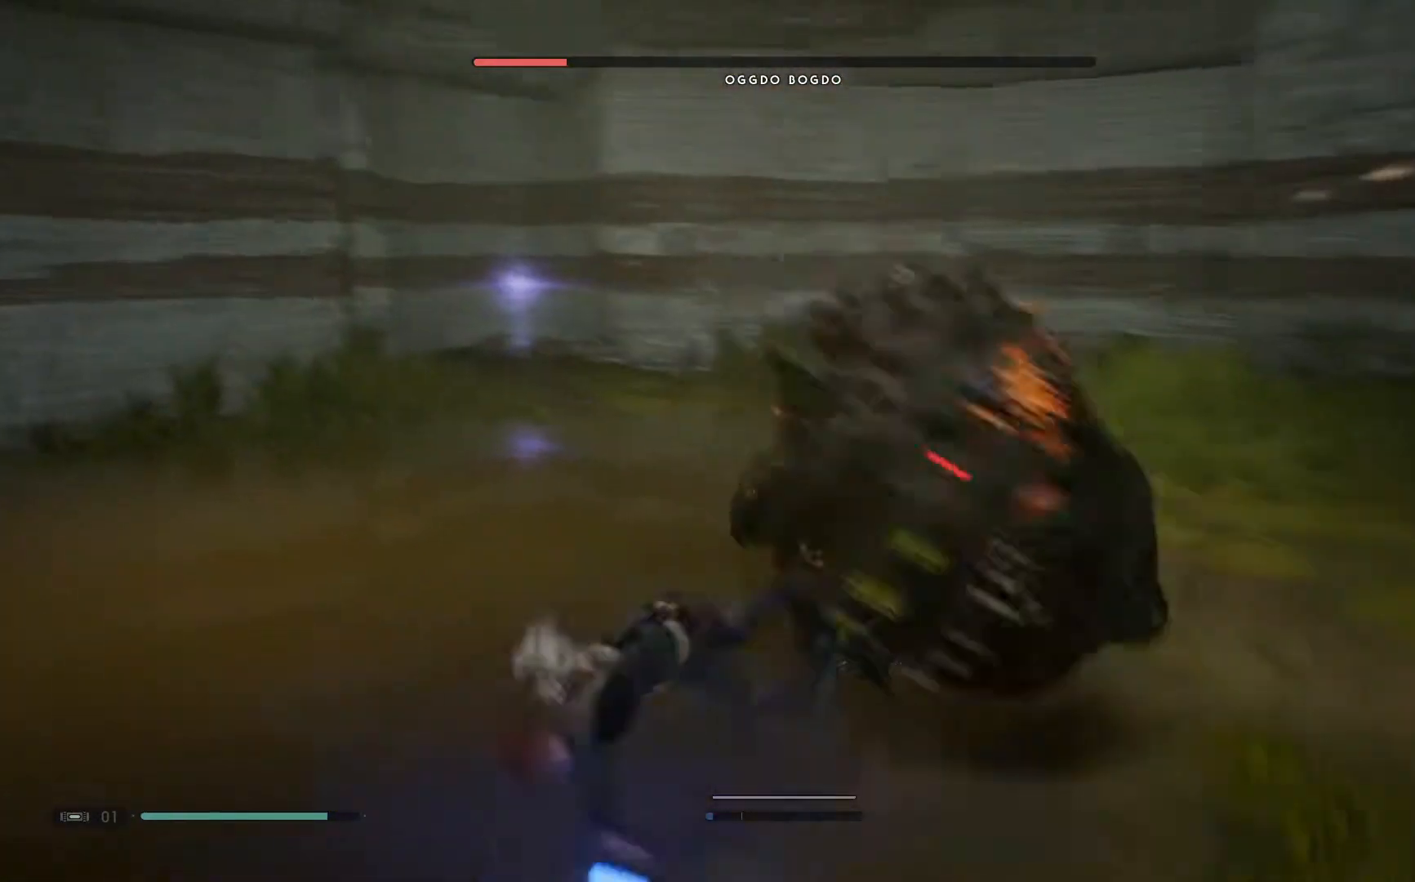
{"buttons": [], "left_stick": "down-left", "right_stick": "center", "events": [[33, "B", "up"], [67, "left_stick", "left"], [417, "left_stick", "down-left"]]}
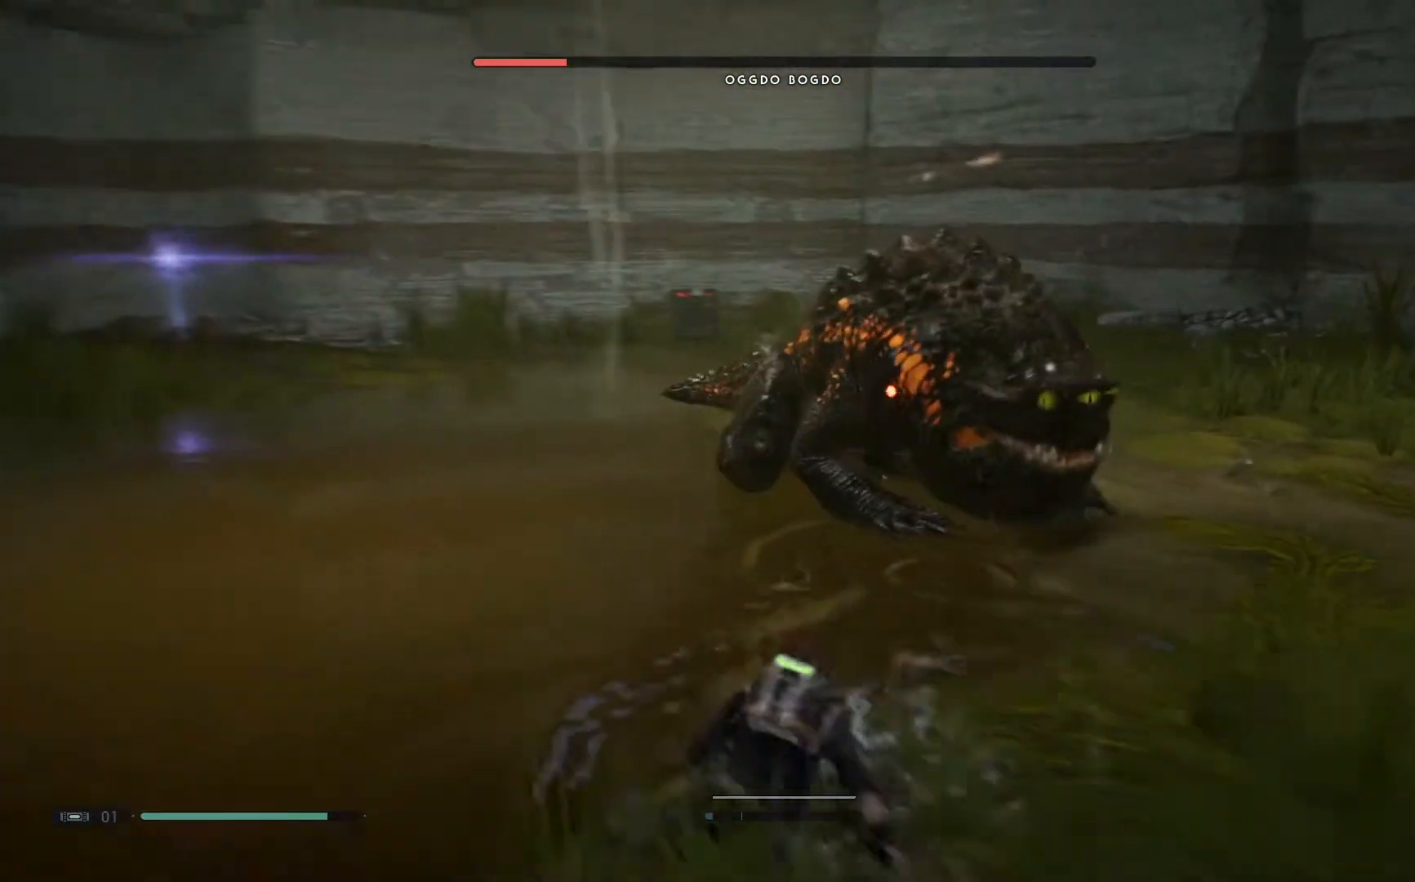
{"buttons": [], "left_stick": "down-left", "right_stick": "center", "events": []}
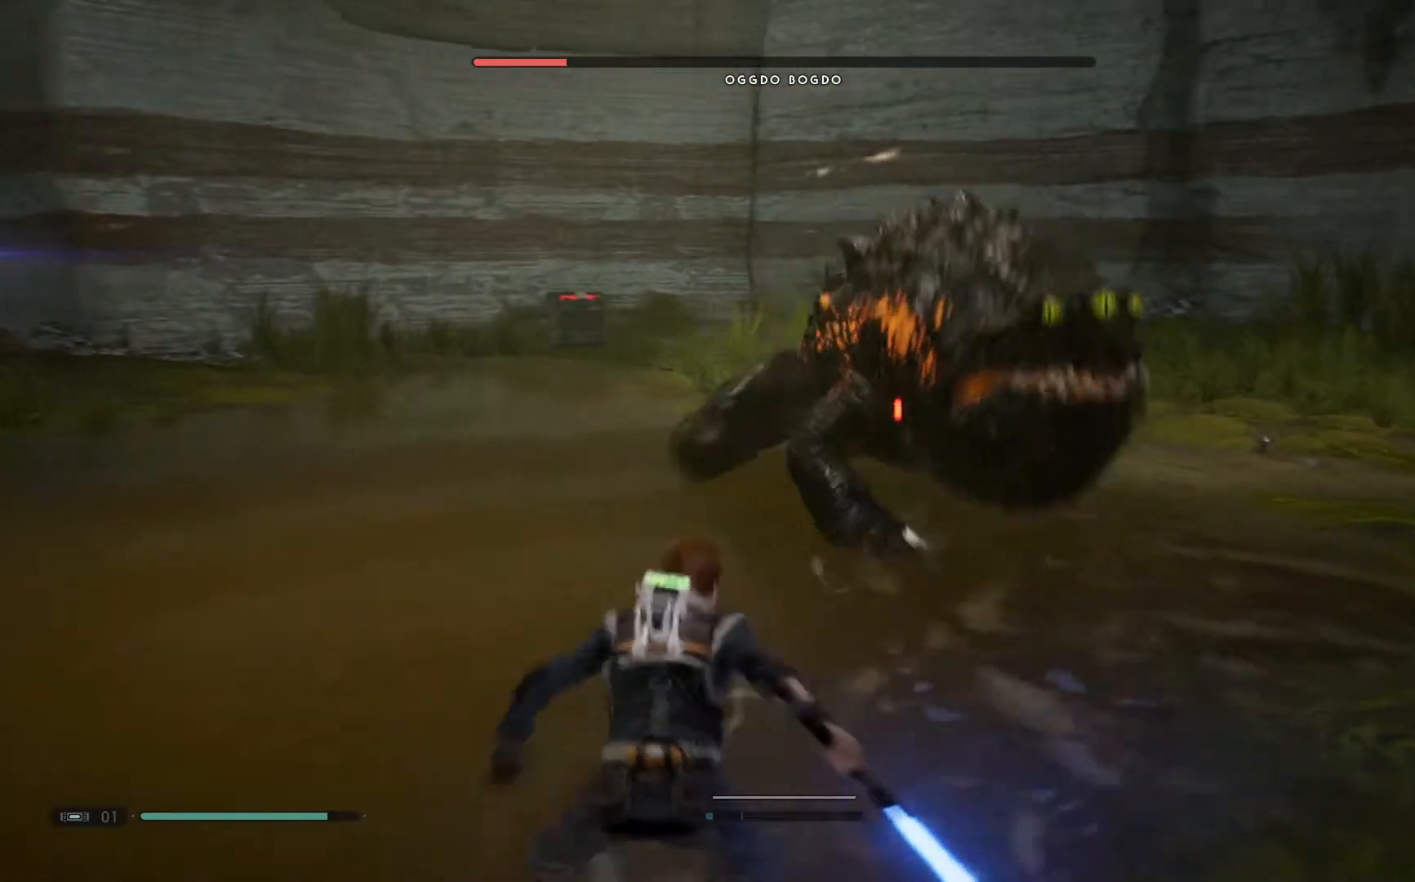
{"buttons": [], "left_stick": "down-left", "right_stick": "center", "events": []}
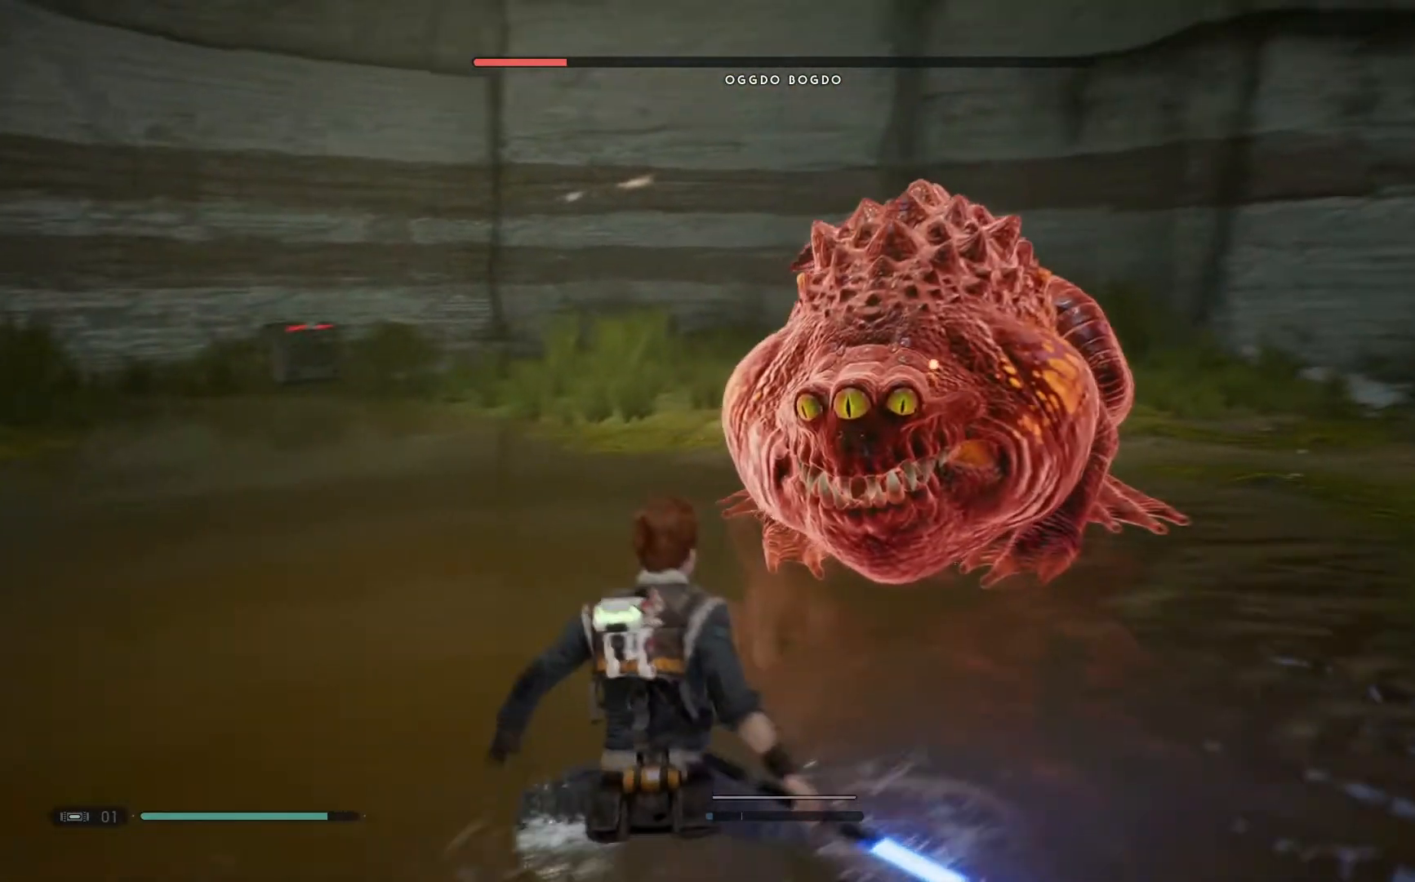
{"buttons": ["B"], "left_stick": "left", "right_stick": "center", "events": [[267, "B", "down"], [350, "B", "up"], [417, "B", "down"], [450, "left_stick", "left"]]}
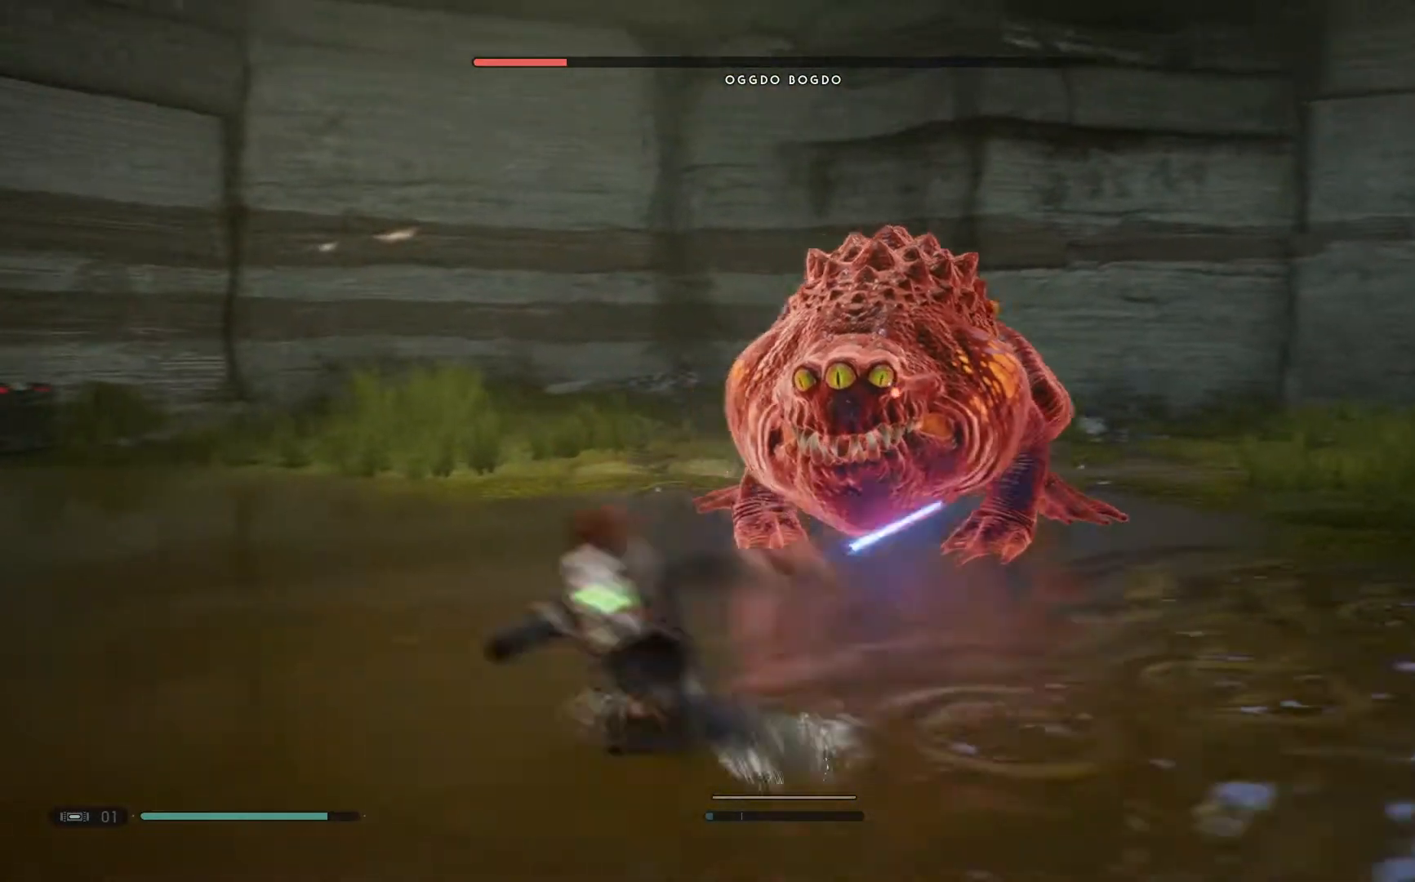
{"buttons": [], "left_stick": "left", "right_stick": "center", "events": [[17, "L3", "down"], [333, "B", "up"], [483, "L3", "up"]]}
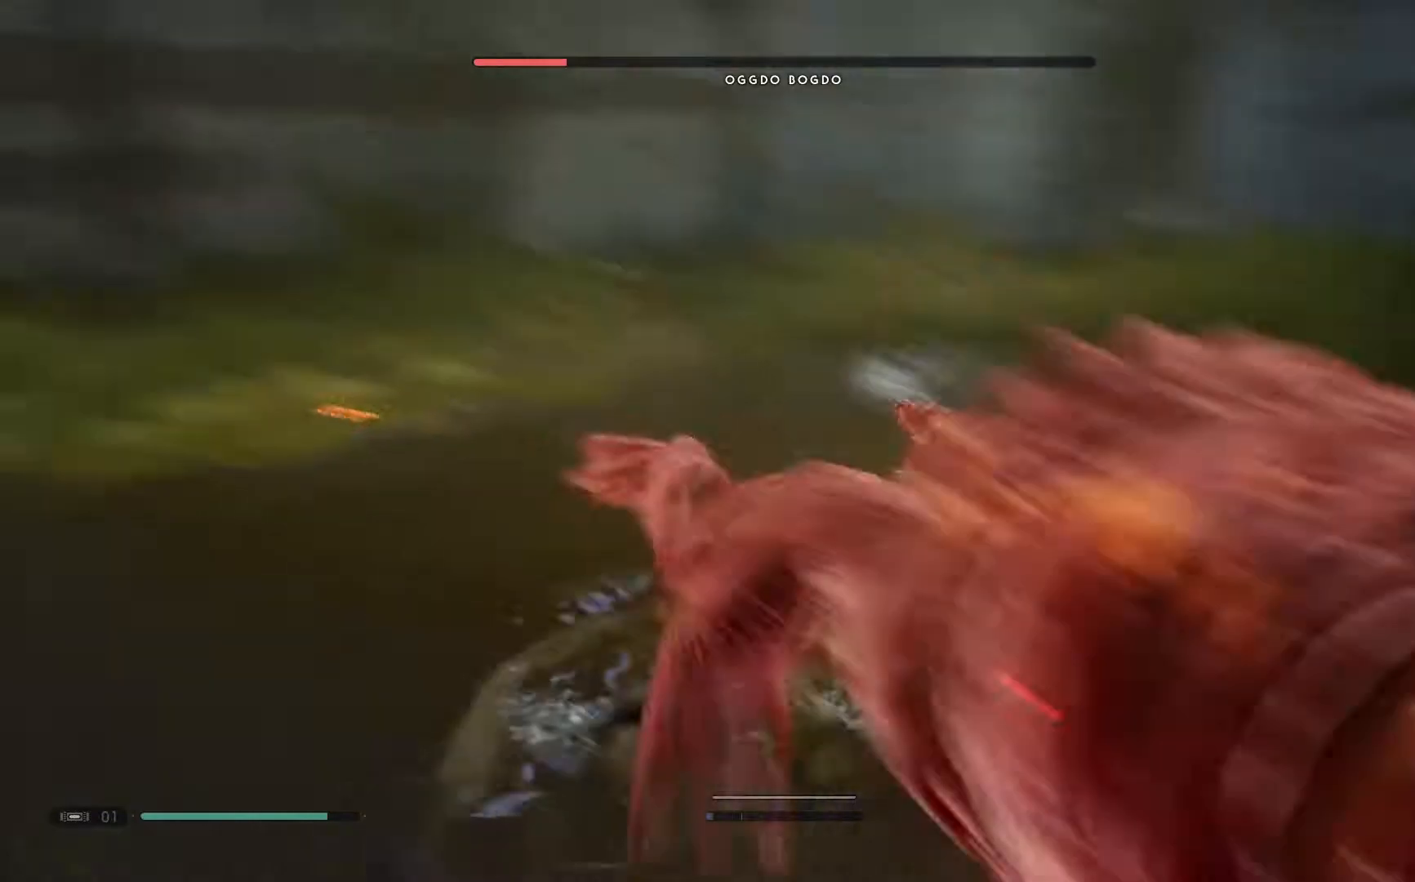
{"buttons": ["X"], "left_stick": "up", "right_stick": "center", "events": [[383, "left_stick", "up"], [450, "X", "down"]]}
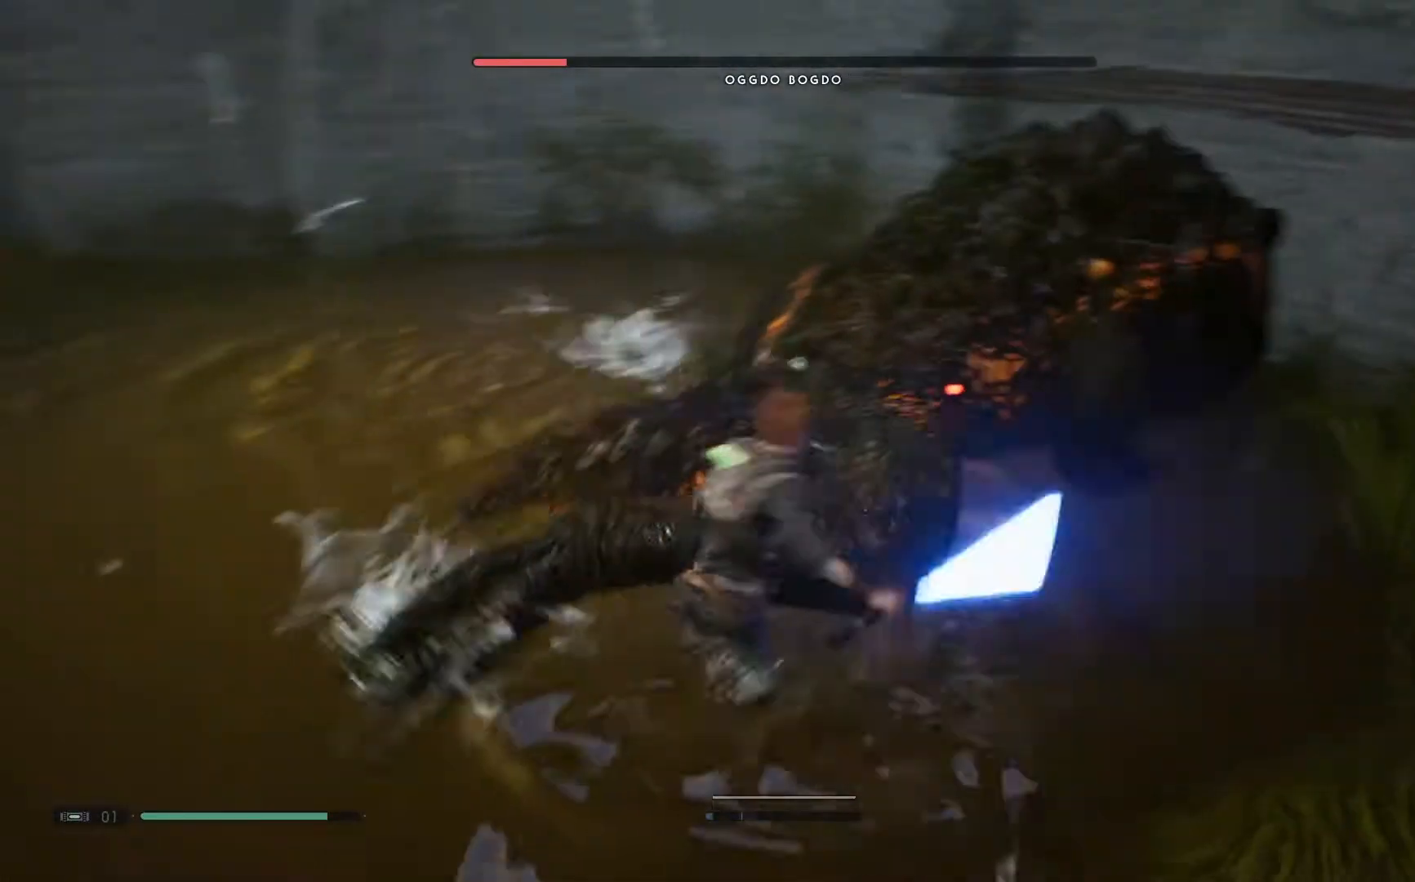
{"buttons": ["X"], "left_stick": "up-left", "right_stick": "center", "events": [[133, "X", "up"], [167, "left_stick", "up-left"], [250, "X", "down"], [333, "X", "up"], [467, "X", "down"]]}
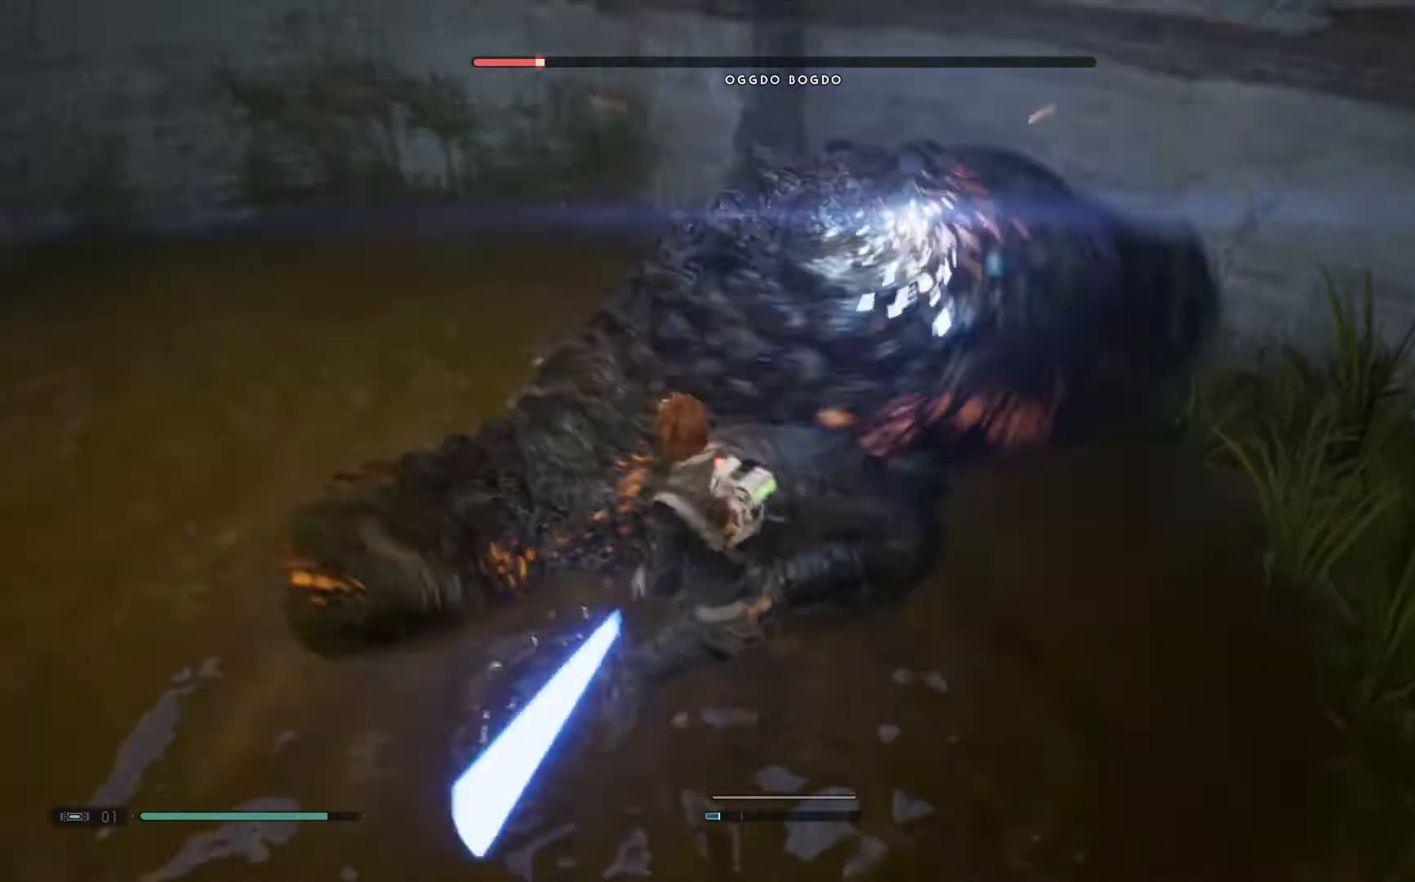
{"buttons": [], "left_stick": "center", "right_stick": "center", "events": [[67, "X", "up"], [200, "X", "down"], [200, "left_stick", "center"], [267, "X", "up"], [383, "X", "down"], [500, "X", "up"]]}
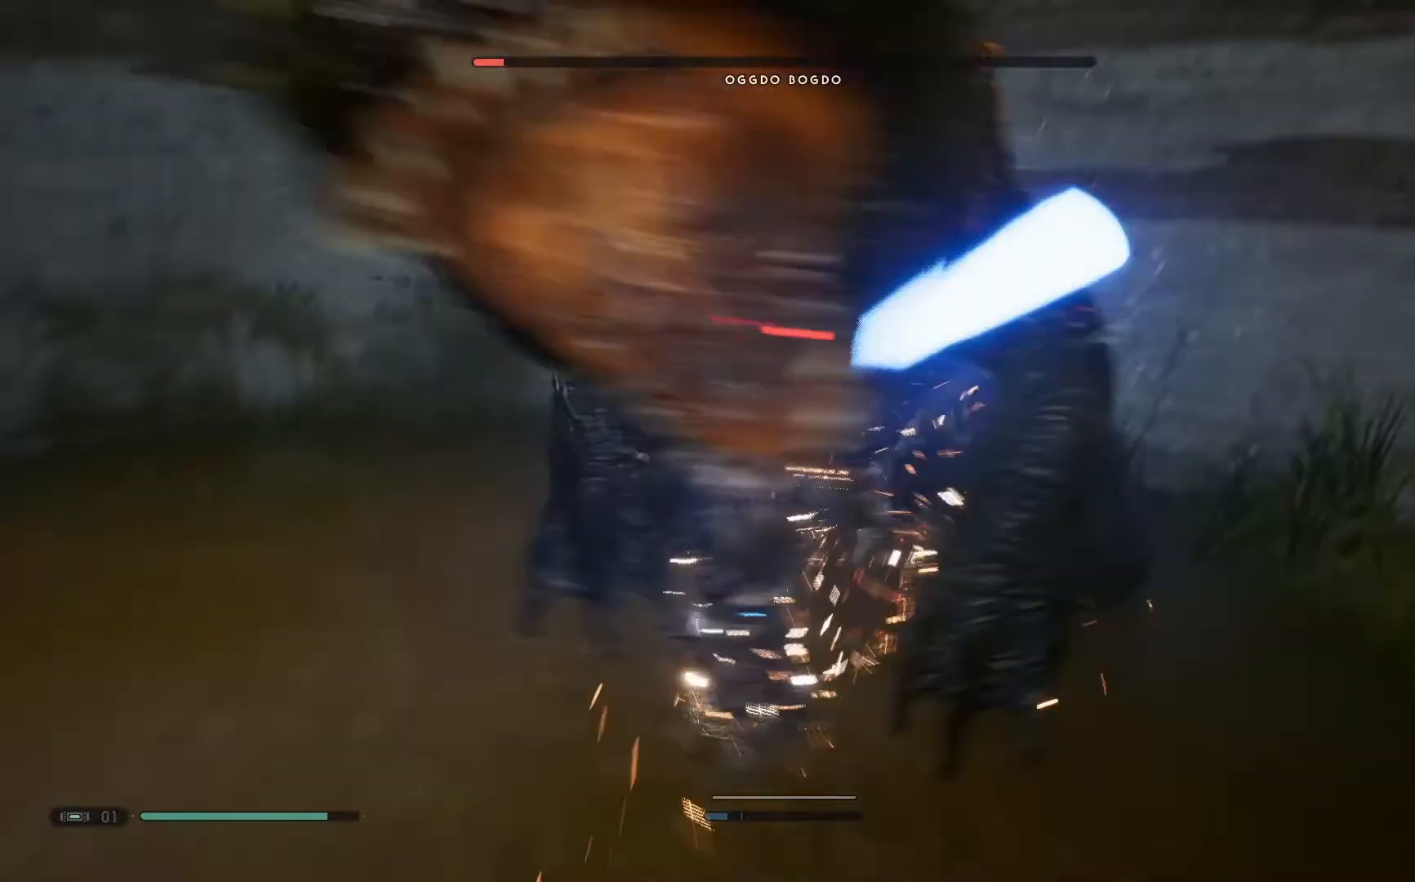
{"buttons": [], "left_stick": "down", "right_stick": "center", "events": [[83, "left_stick", "down"], [200, "X", "down"], [250, "X", "up"]]}